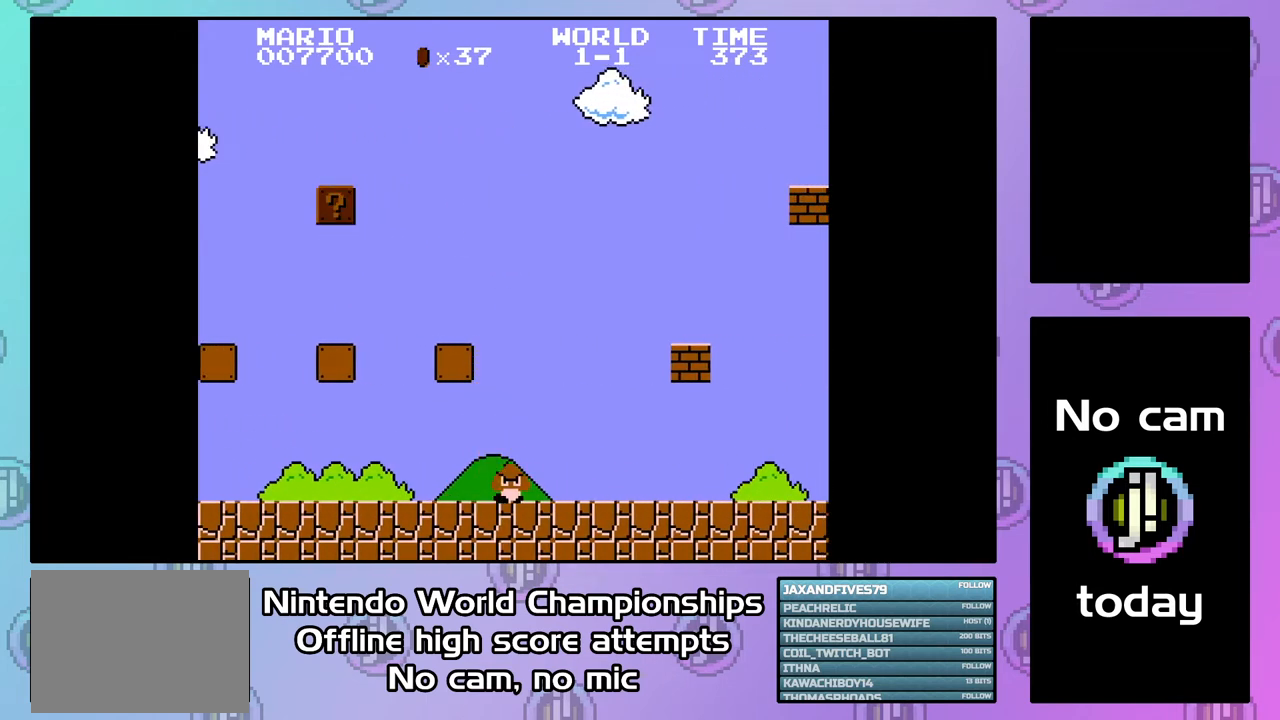
Gameplay with a controller (PlayStation layout); each line is a JSON object with the inputs held at the frame after it. "events" lists button and stick changes between this image and that frame as [ms after this image, input, new state], when the widget could be followed in between. Not read: left_stick right_stick.
{"buttons": ["CROSS", "CIRCLE"], "events": [[133, "CIRCLE", "up"], [233, "CIRCLE", "down"], [333, "CIRCLE", "up"], [400, "CIRCLE", "down"]]}
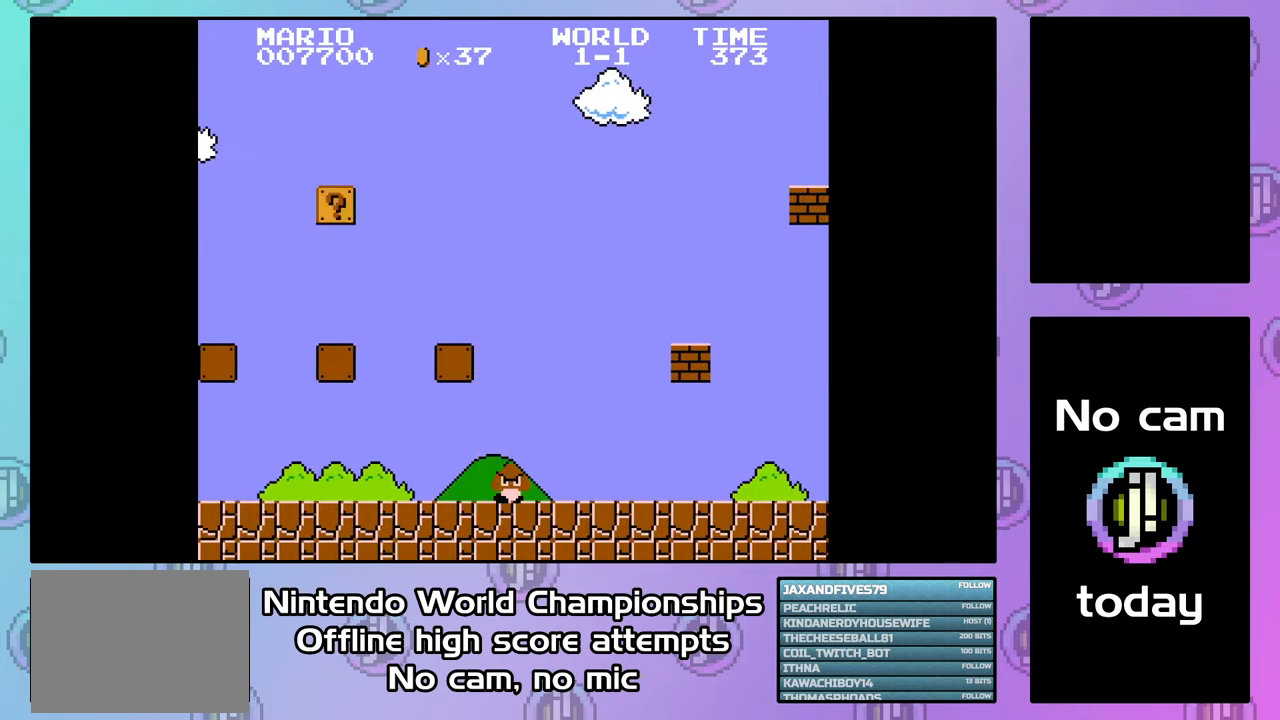
{"buttons": ["CROSS"], "events": [[67, "CIRCLE", "up"], [200, "CIRCLE", "down"], [300, "CIRCLE", "up"], [333, "CIRCLE", "down"], [467, "CIRCLE", "up"]]}
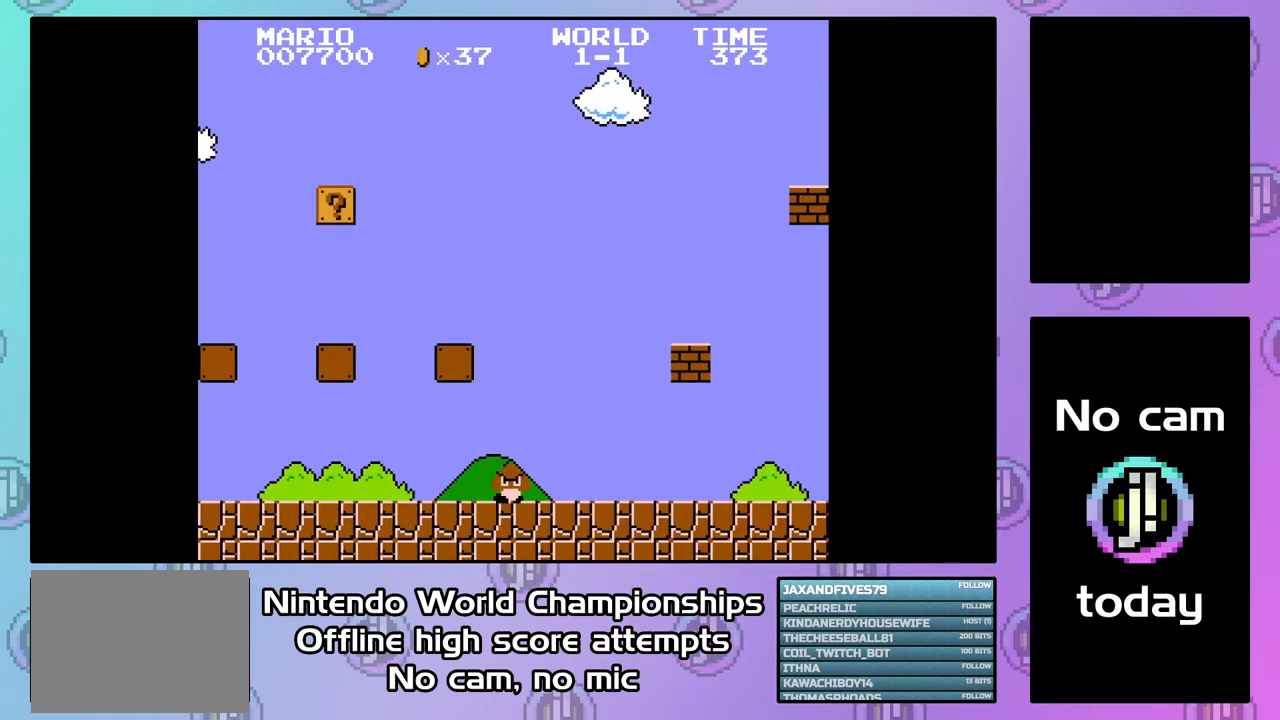
{"buttons": ["CROSS"], "events": [[100, "CIRCLE", "down"], [267, "CIRCLE", "up"], [367, "CIRCLE", "down"], [467, "CIRCLE", "up"]]}
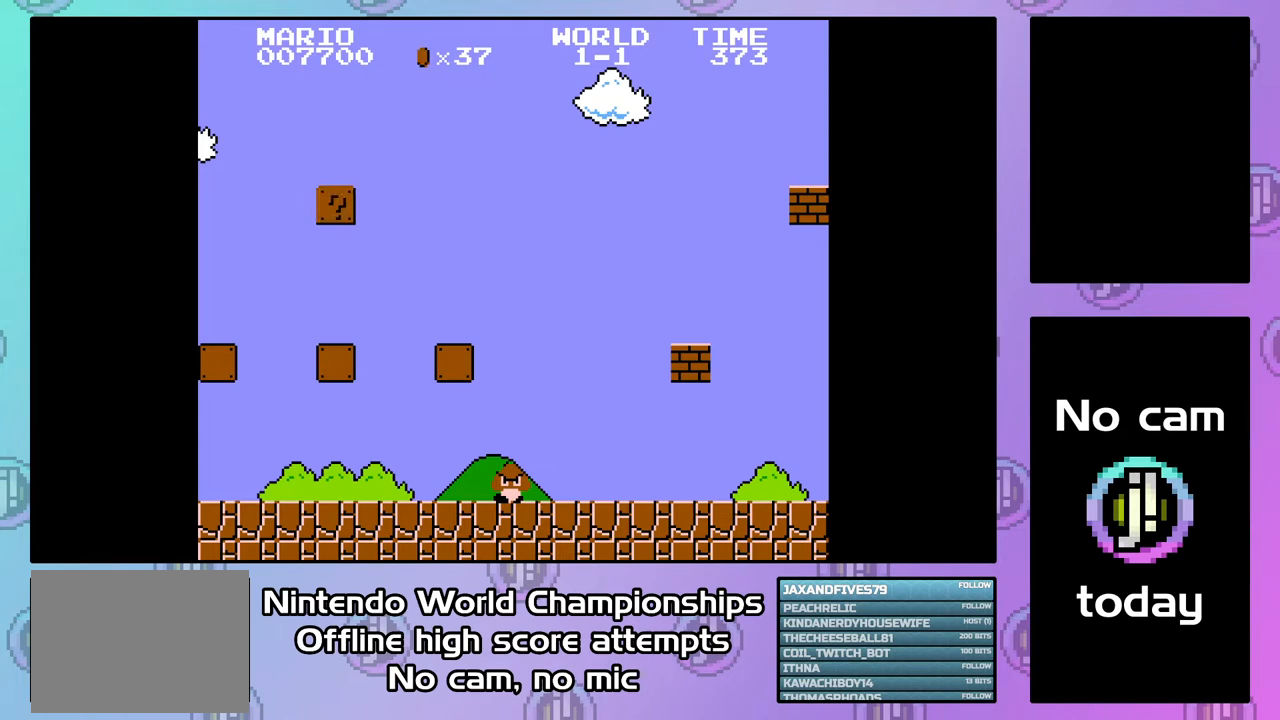
{"buttons": ["CROSS", "CIRCLE"], "events": [[167, "CIRCLE", "down"], [333, "CIRCLE", "up"], [467, "CIRCLE", "down"]]}
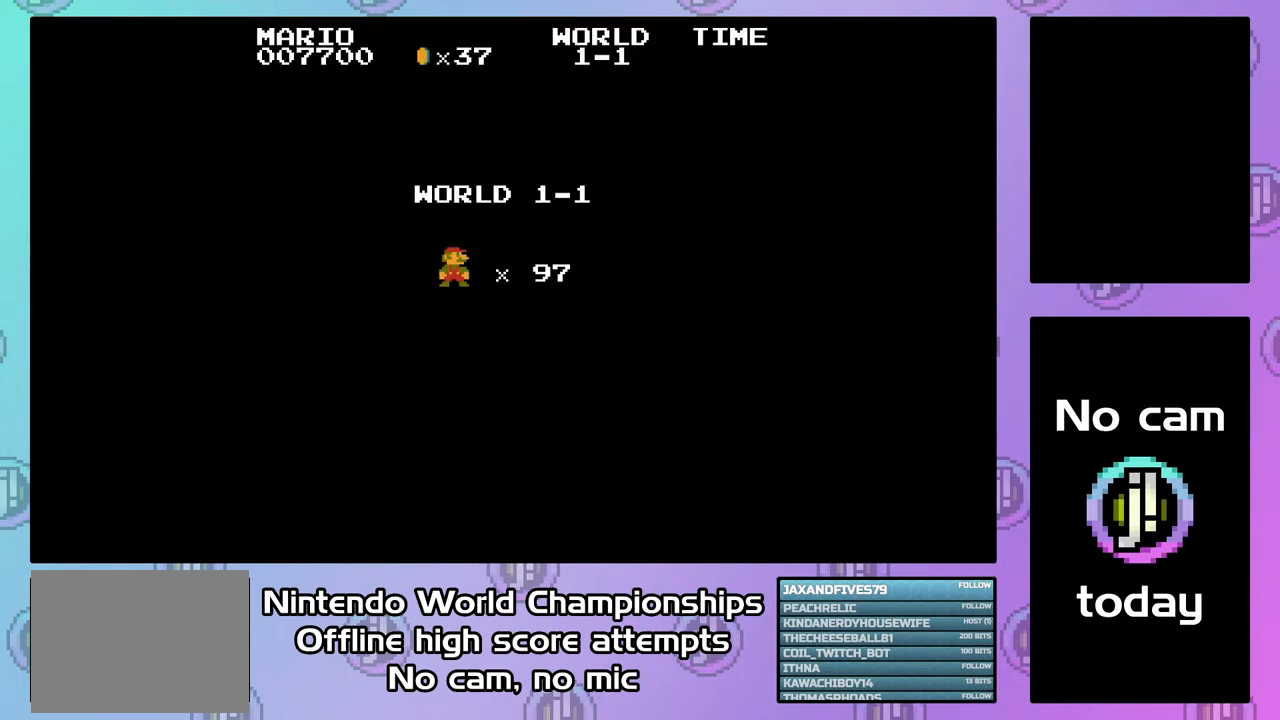
{"buttons": ["CROSS", "DPAD_RIGHT"], "events": [[100, "CIRCLE", "up"], [367, "DPAD_RIGHT", "down"]]}
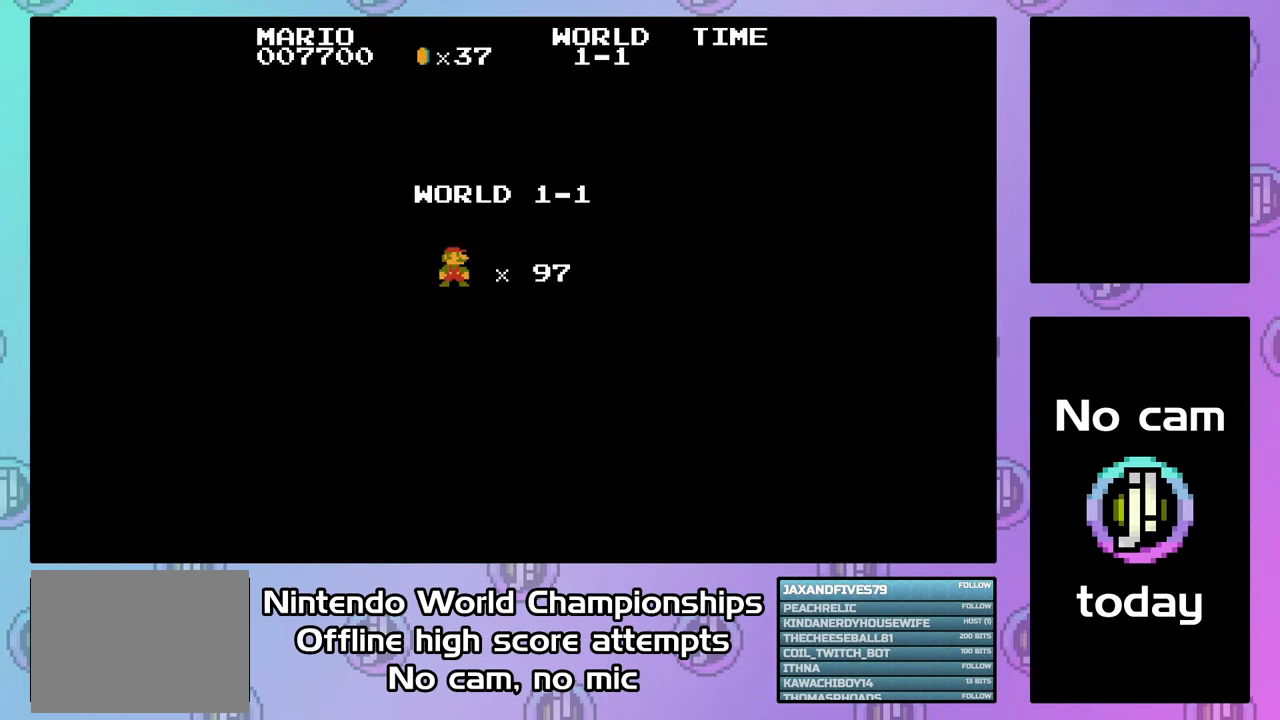
{"buttons": ["CROSS", "DPAD_RIGHT"], "events": []}
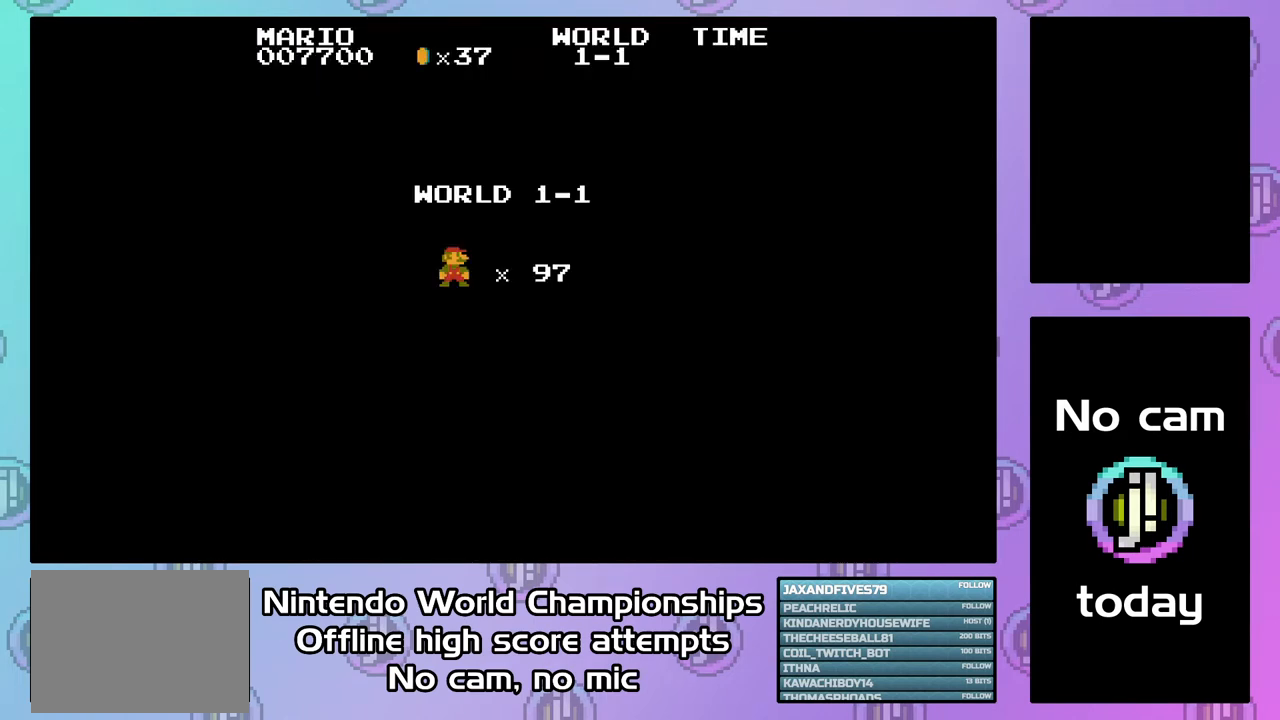
{"buttons": ["CROSS", "DPAD_RIGHT"], "events": []}
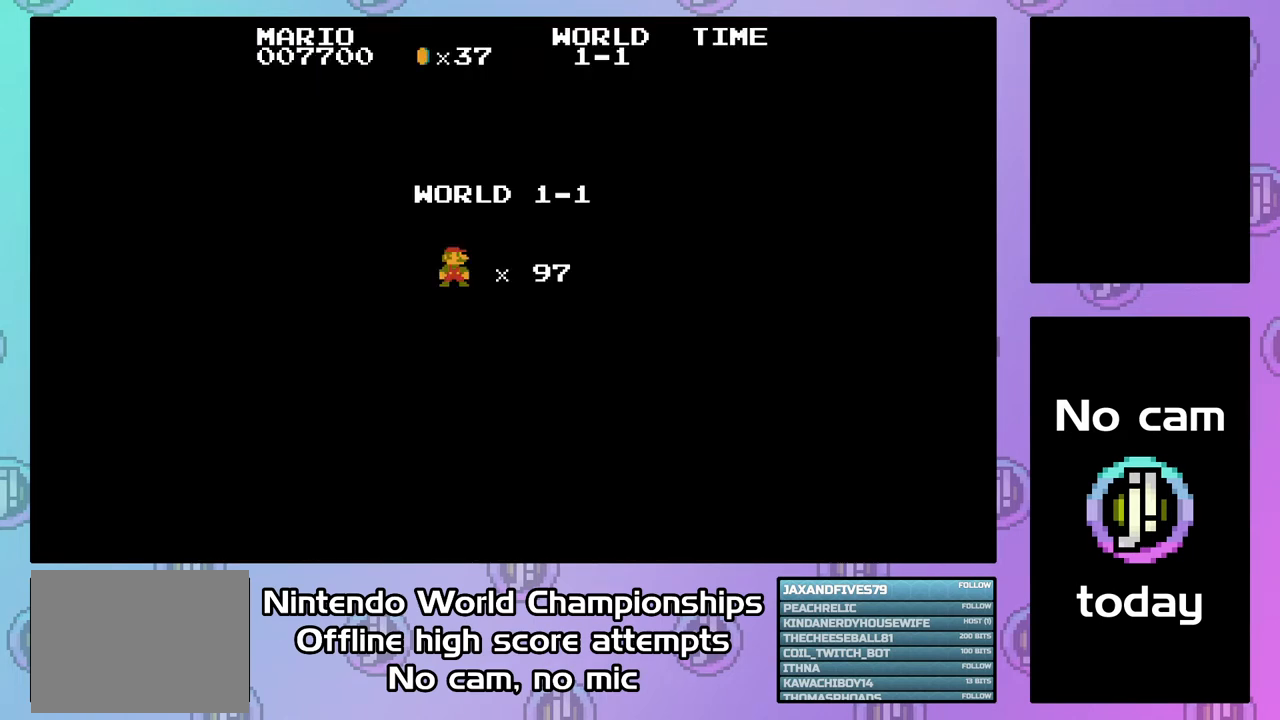
{"buttons": ["CROSS", "DPAD_RIGHT"], "events": []}
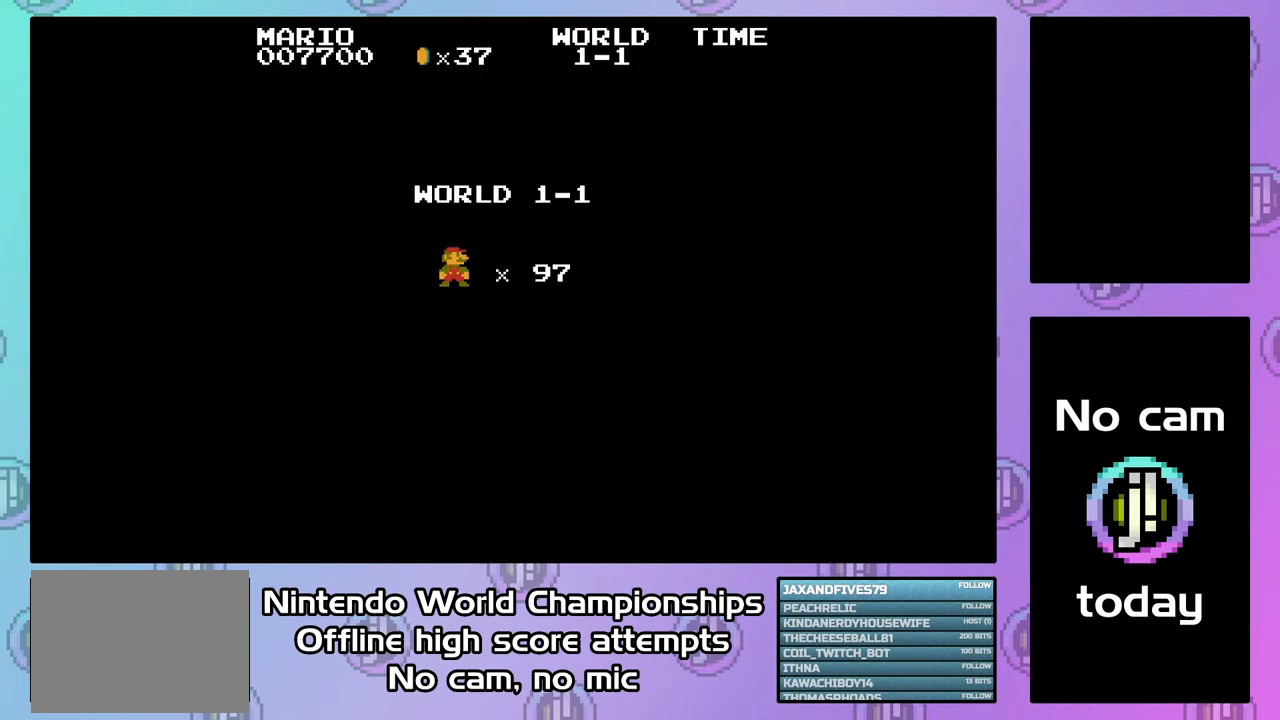
{"buttons": ["CROSS", "DPAD_RIGHT"], "events": []}
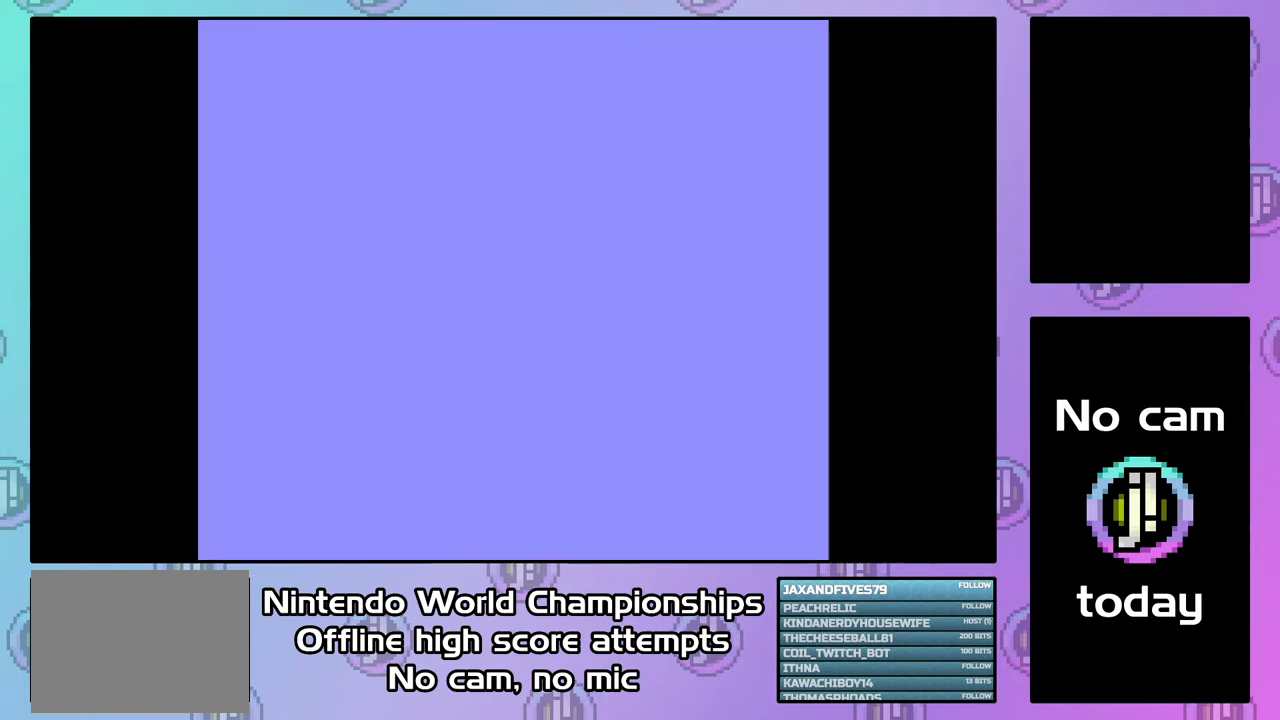
{"buttons": ["CROSS", "DPAD_RIGHT"], "events": []}
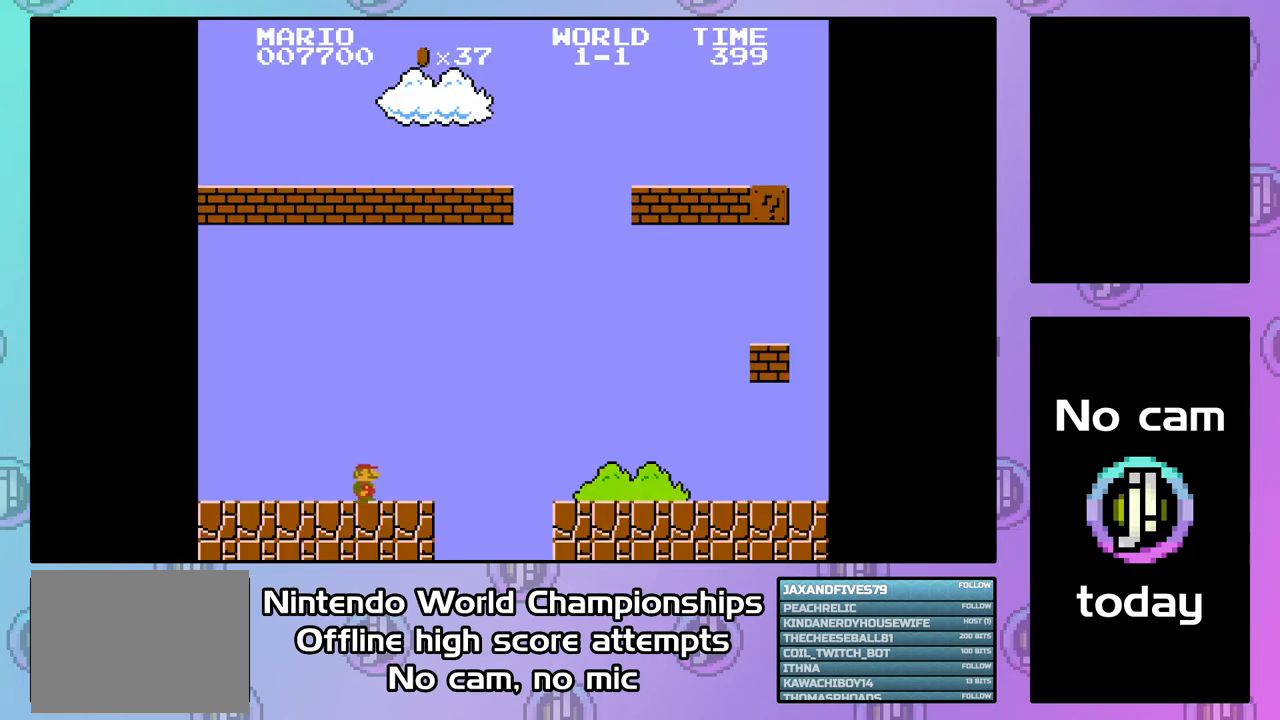
{"buttons": ["CROSS"], "events": [[167, "CIRCLE", "down"], [367, "CIRCLE", "up"], [367, "DPAD_RIGHT", "up"]]}
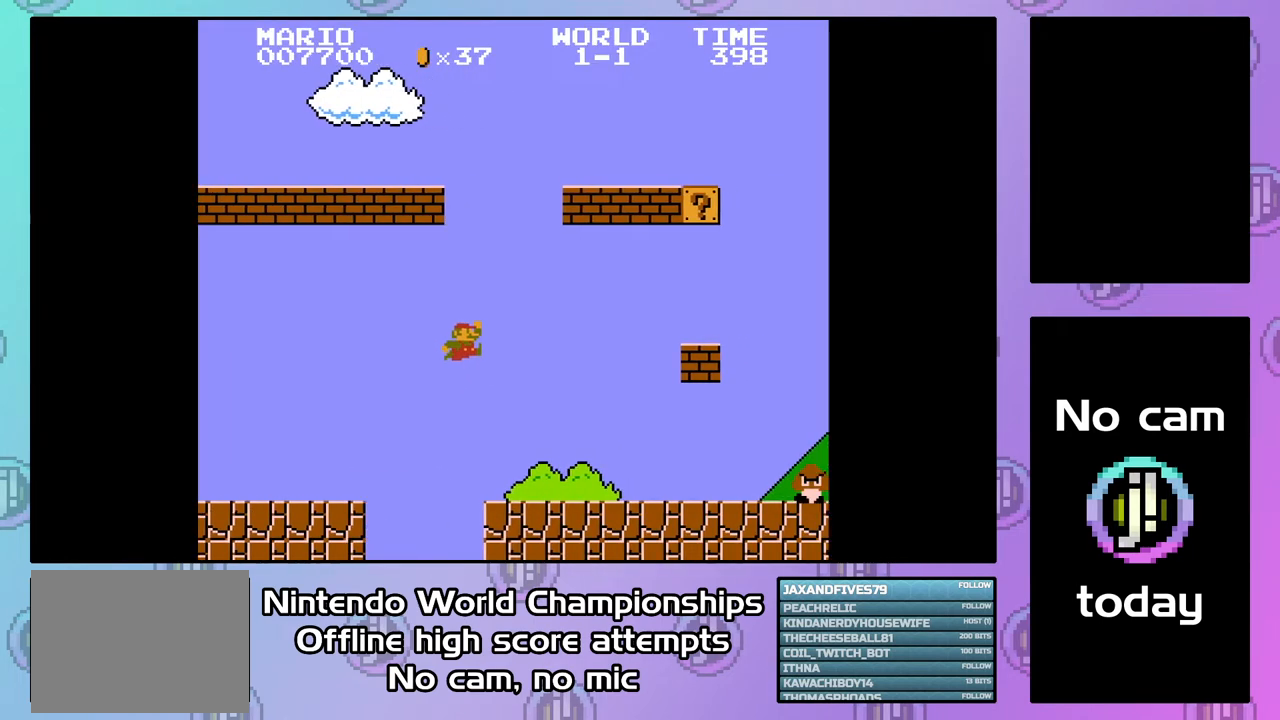
{"buttons": ["CROSS", "CIRCLE"], "events": [[33, "DPAD_LEFT", "down"], [233, "DPAD_LEFT", "up"], [300, "CIRCLE", "down"]]}
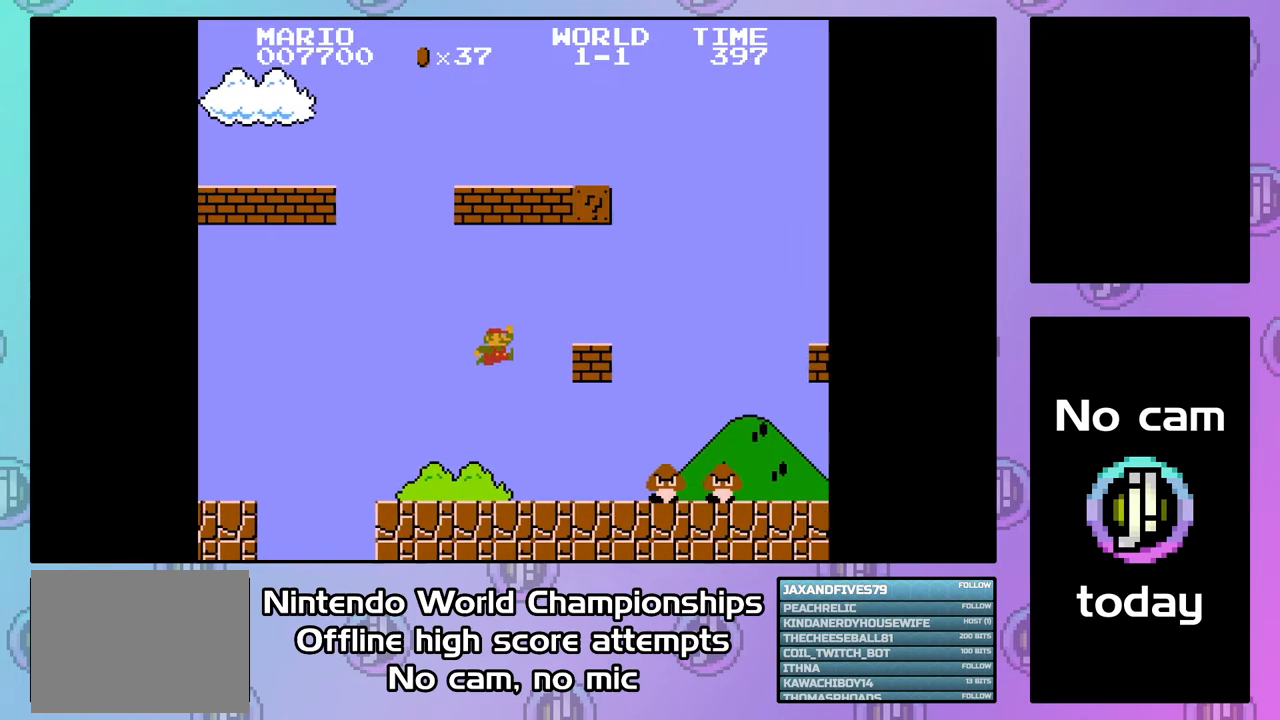
{"buttons": ["CROSS", "CIRCLE"], "events": [[133, "DPAD_LEFT", "down"], [200, "CIRCLE", "up"], [300, "DPAD_LEFT", "up"], [433, "CIRCLE", "down"]]}
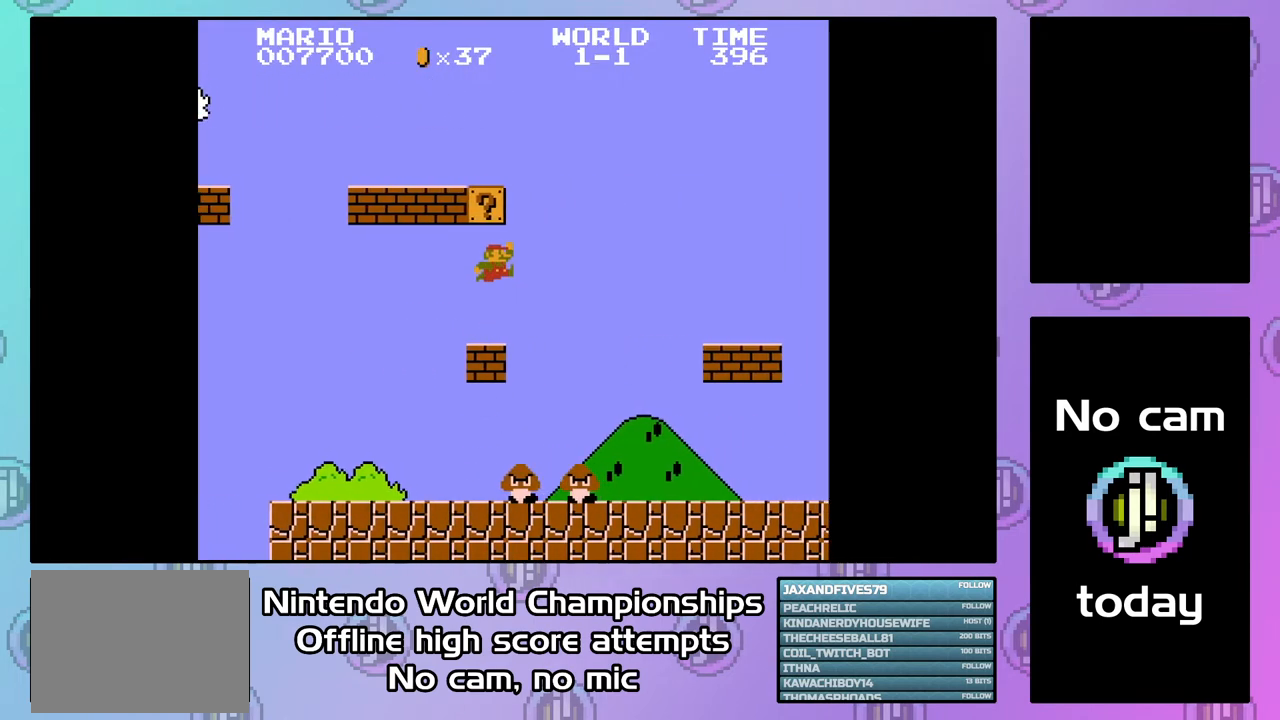
{"buttons": ["CROSS", "DPAD_LEFT"], "events": [[100, "DPAD_LEFT", "down"], [133, "DPAD_LEFT", "up"], [200, "DPAD_LEFT", "down"], [233, "CIRCLE", "up"]]}
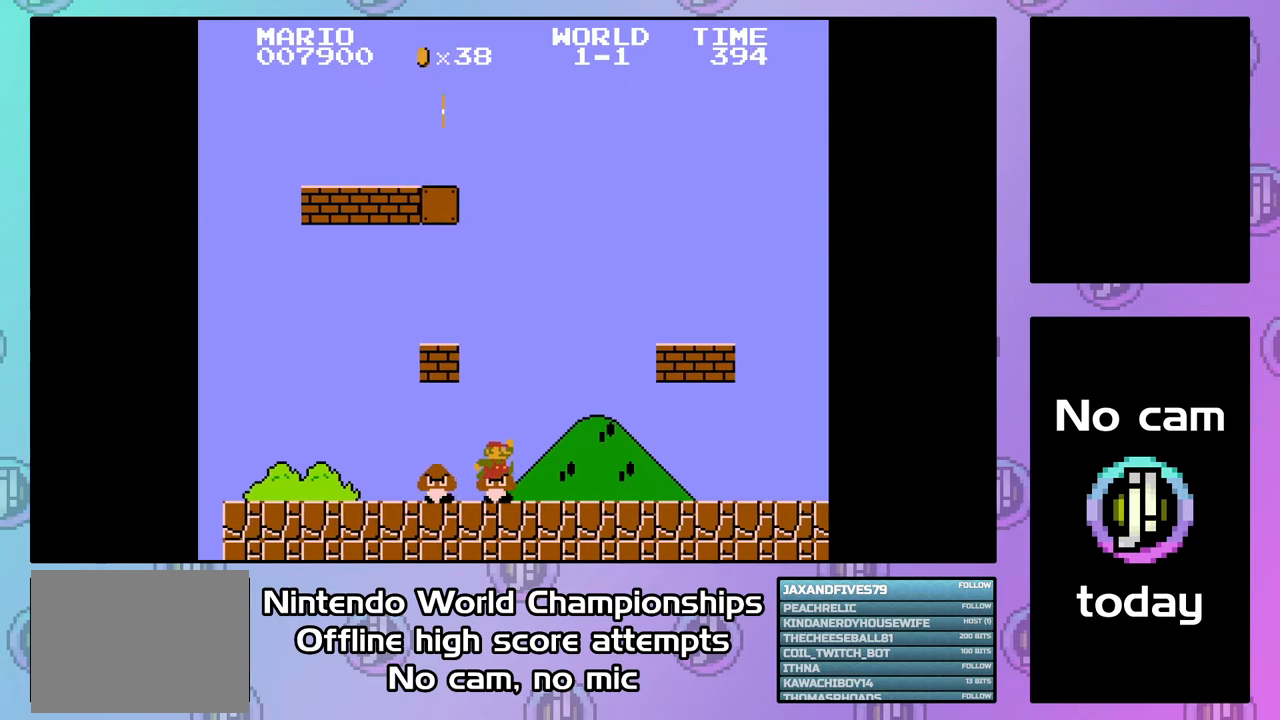
{"buttons": ["CIRCLE"], "events": [[133, "DPAD_LEFT", "up"], [233, "CROSS", "up"], [500, "CIRCLE", "down"]]}
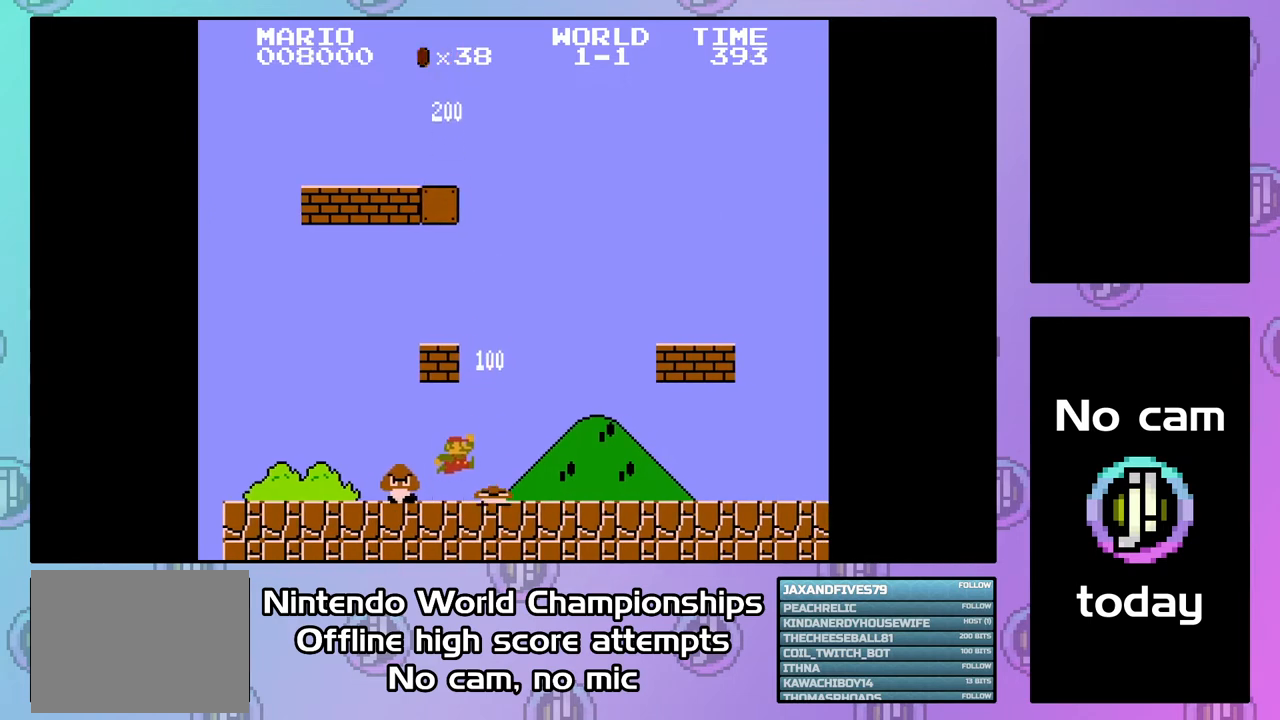
{"buttons": ["CIRCLE"], "events": [[200, "CIRCLE", "up"], [233, "DPAD_RIGHT", "down"], [367, "DPAD_RIGHT", "up"], [400, "CIRCLE", "down"]]}
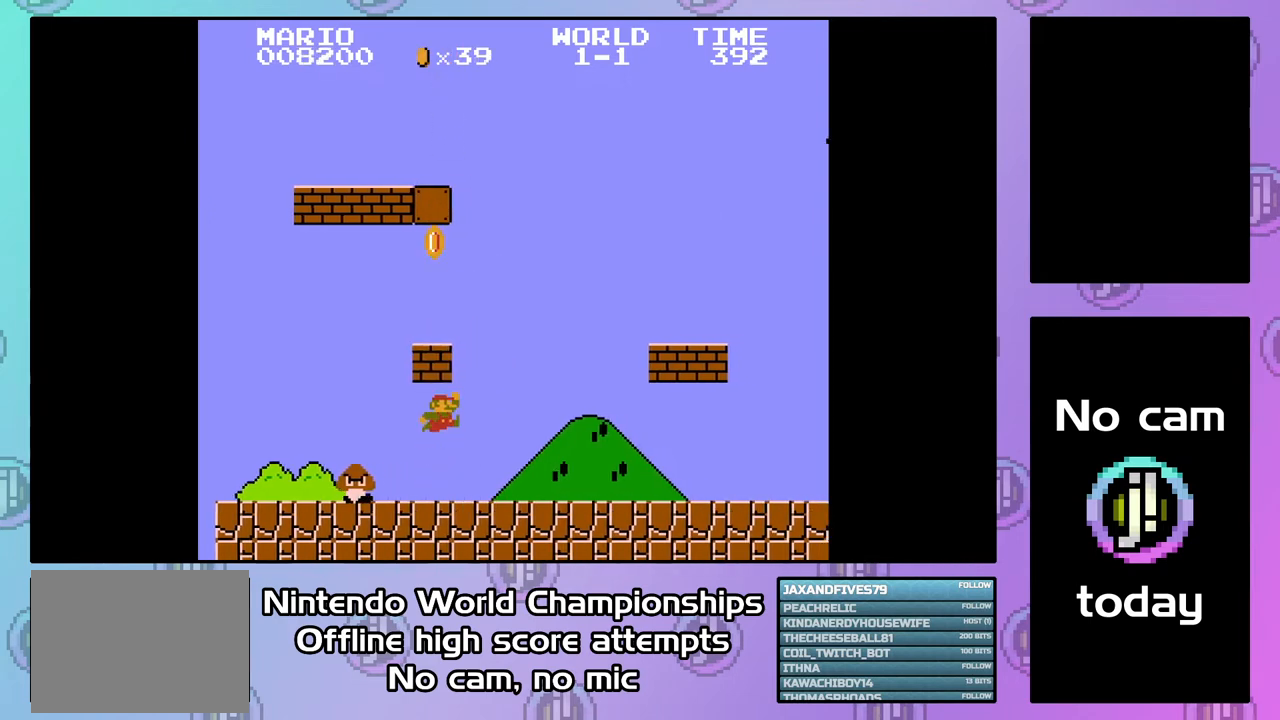
{"buttons": [], "events": [[100, "CIRCLE", "up"], [267, "DPAD_LEFT", "down"], [333, "CIRCLE", "down"], [333, "DPAD_LEFT", "up"], [500, "CIRCLE", "up"]]}
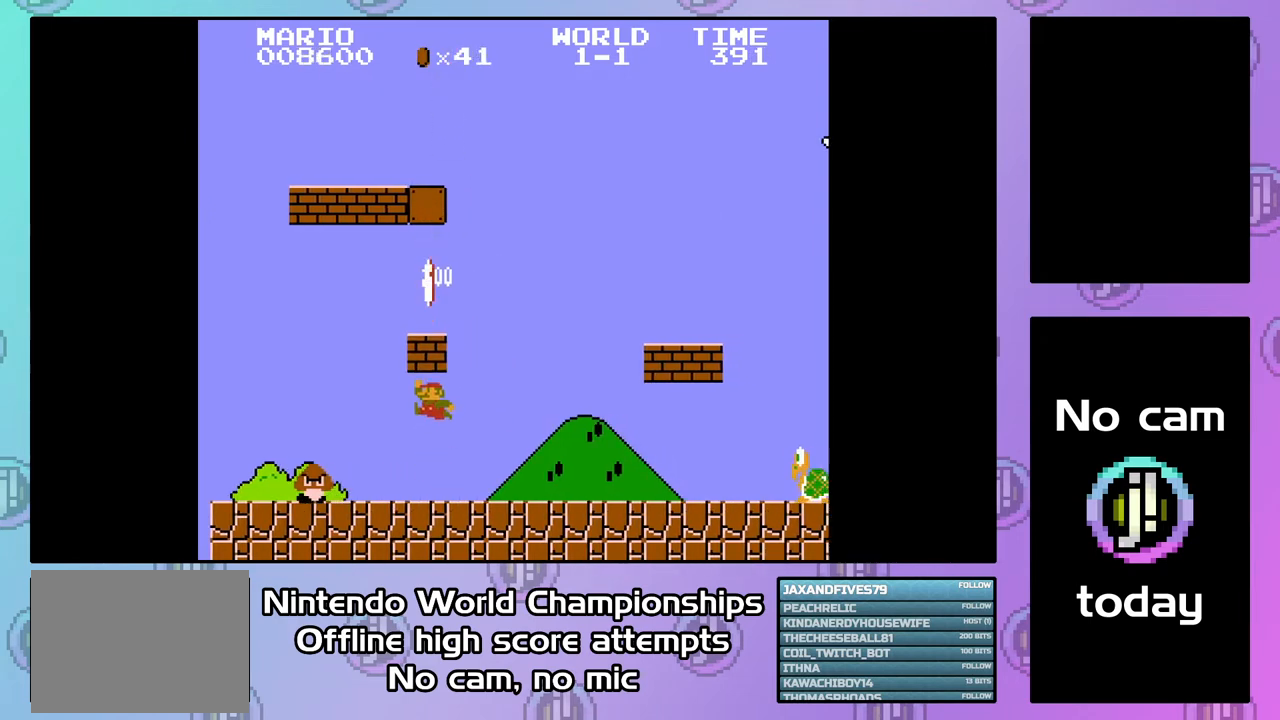
{"buttons": [], "events": [[233, "CIRCLE", "down"], [433, "CIRCLE", "up"]]}
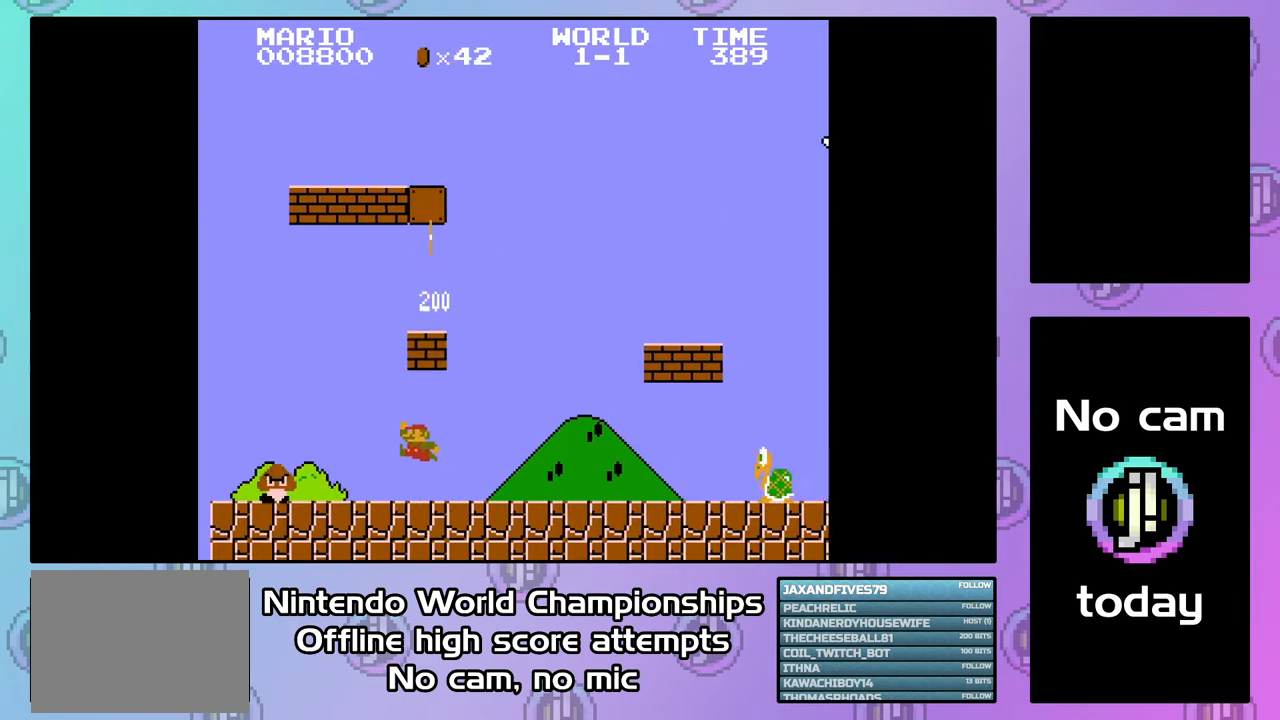
{"buttons": [], "events": [[100, "DPAD_RIGHT", "down"], [167, "CIRCLE", "down"], [200, "DPAD_RIGHT", "up"], [300, "CIRCLE", "up"]]}
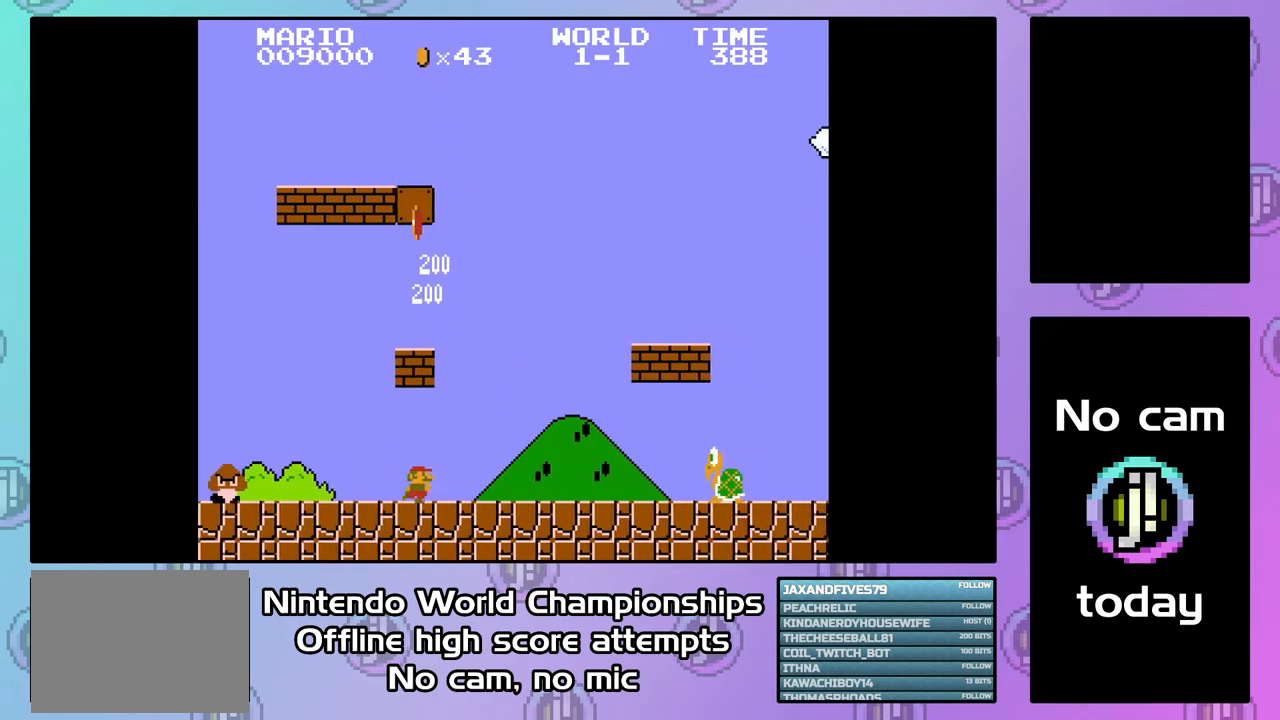
{"buttons": ["CIRCLE"], "events": [[33, "CIRCLE", "down"], [33, "DPAD_LEFT", "down"], [100, "DPAD_LEFT", "up"], [200, "CIRCLE", "up"], [433, "CIRCLE", "down"]]}
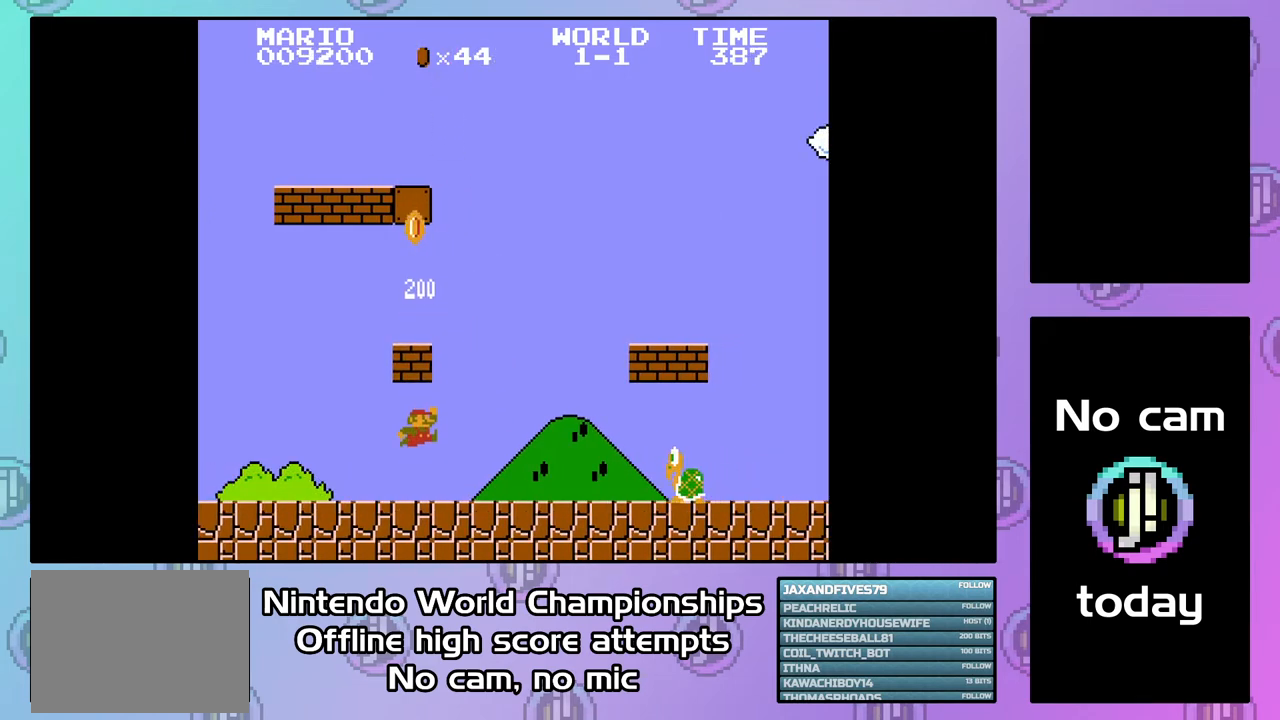
{"buttons": ["CIRCLE"], "events": [[133, "CIRCLE", "up"], [367, "CIRCLE", "down"]]}
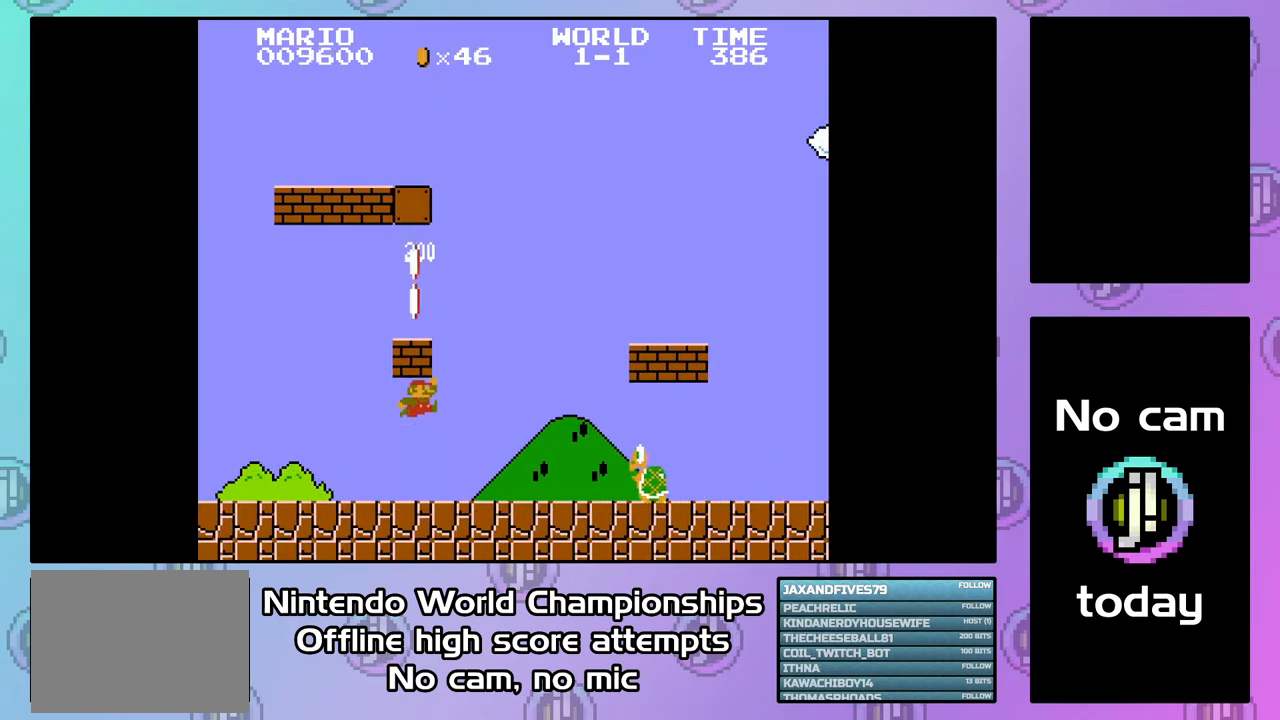
{"buttons": [], "events": [[67, "CIRCLE", "up"], [233, "CIRCLE", "down"], [500, "CIRCLE", "up"]]}
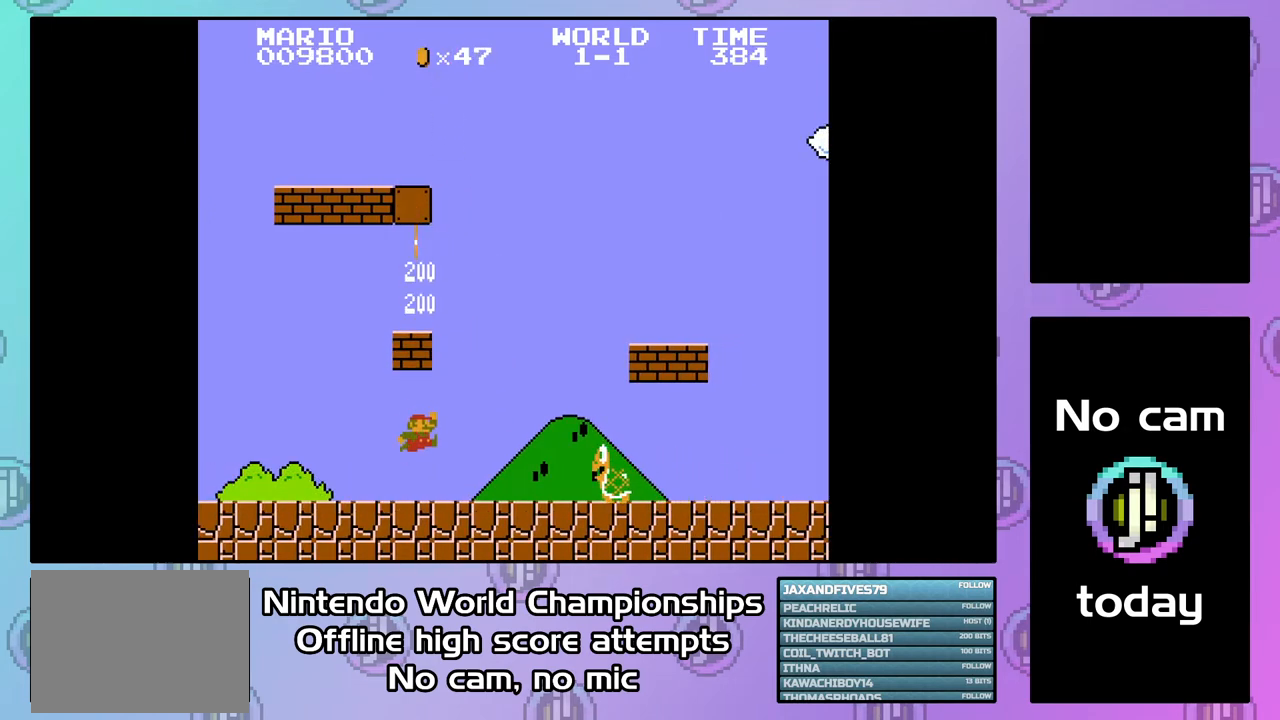
{"buttons": [], "events": [[133, "CIRCLE", "down"], [433, "CIRCLE", "up"]]}
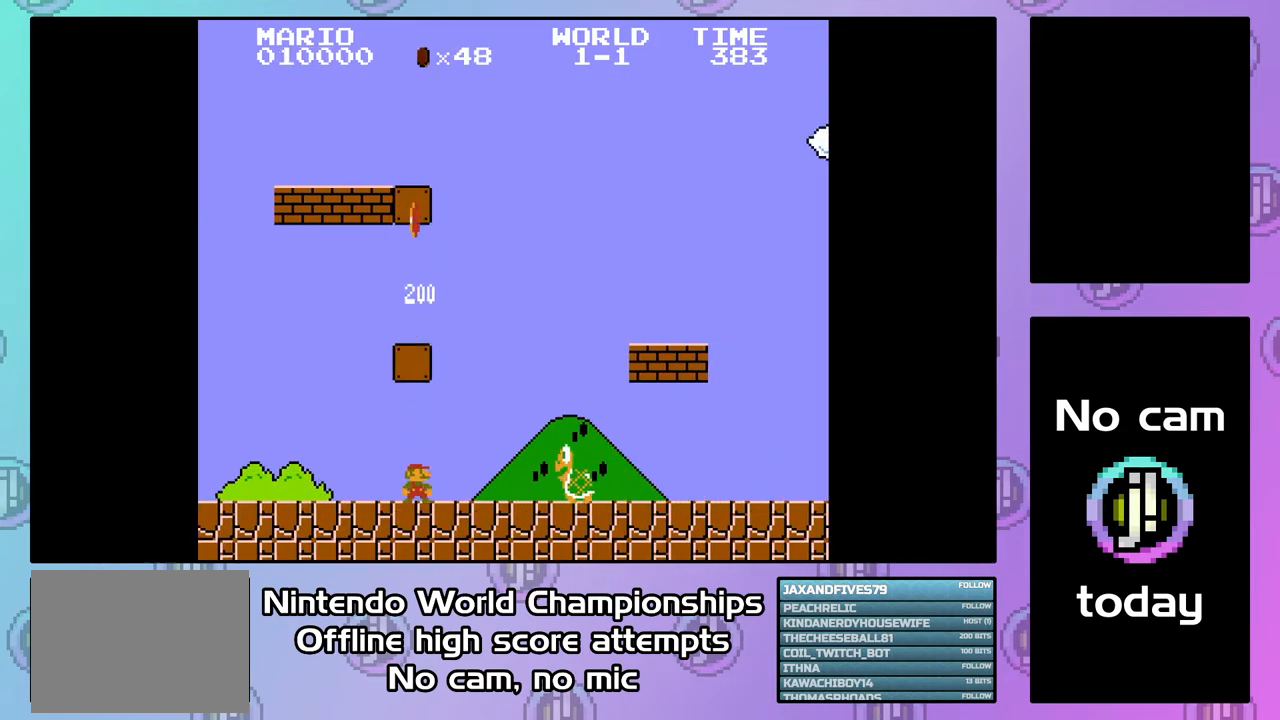
{"buttons": ["CROSS", "DPAD_RIGHT"], "events": [[100, "DPAD_RIGHT", "down"], [133, "CROSS", "down"]]}
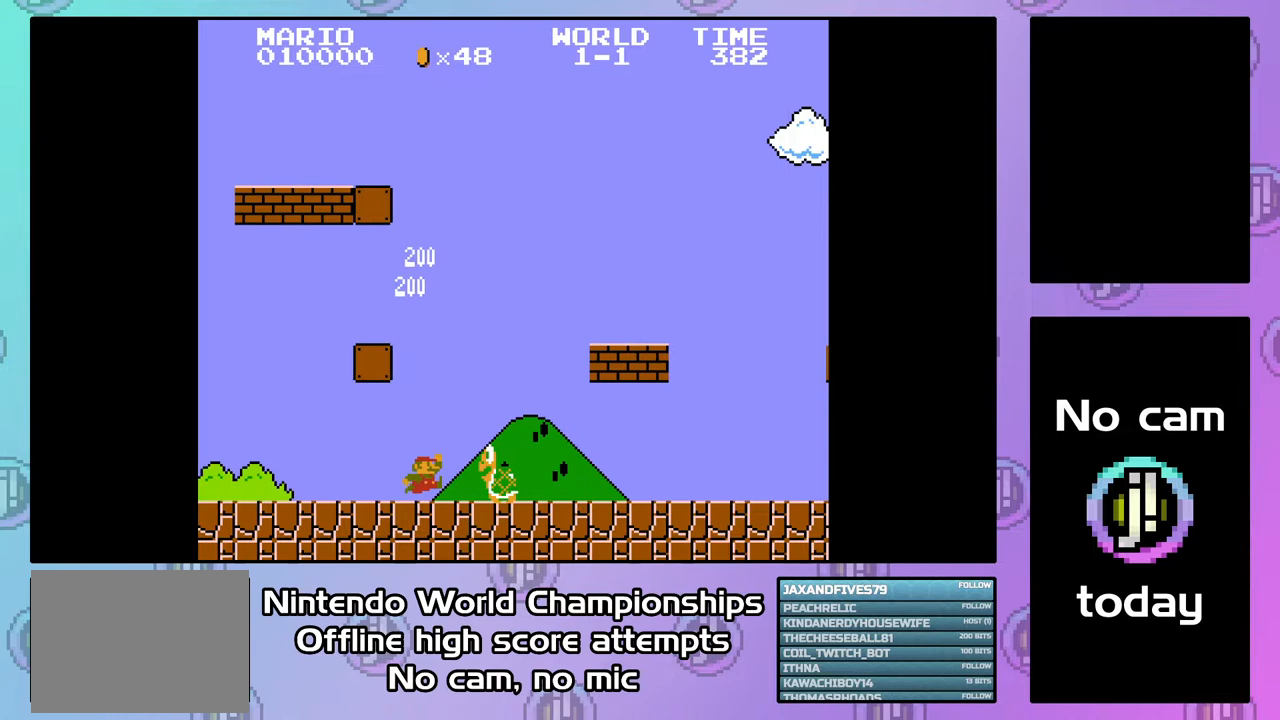
{"buttons": ["CROSS", "DPAD_RIGHT"], "events": [[33, "CIRCLE", "down"], [200, "CIRCLE", "up"]]}
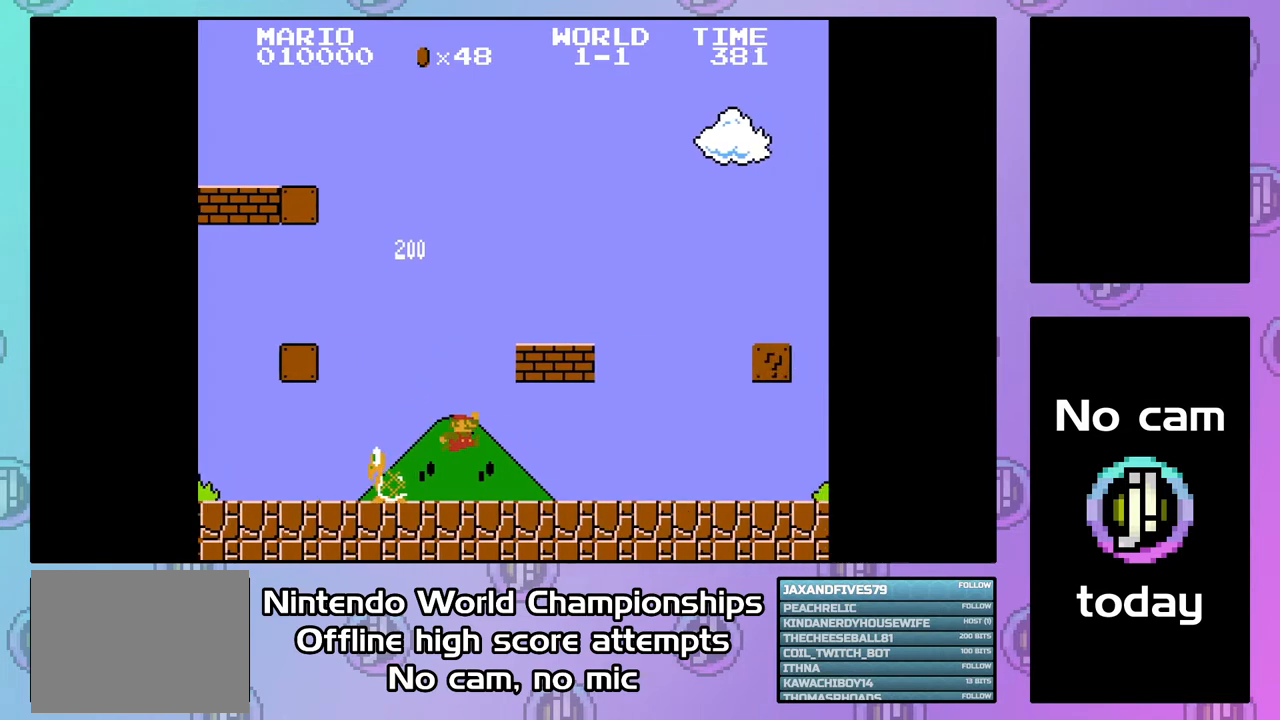
{"buttons": ["CROSS", "DPAD_RIGHT"], "events": []}
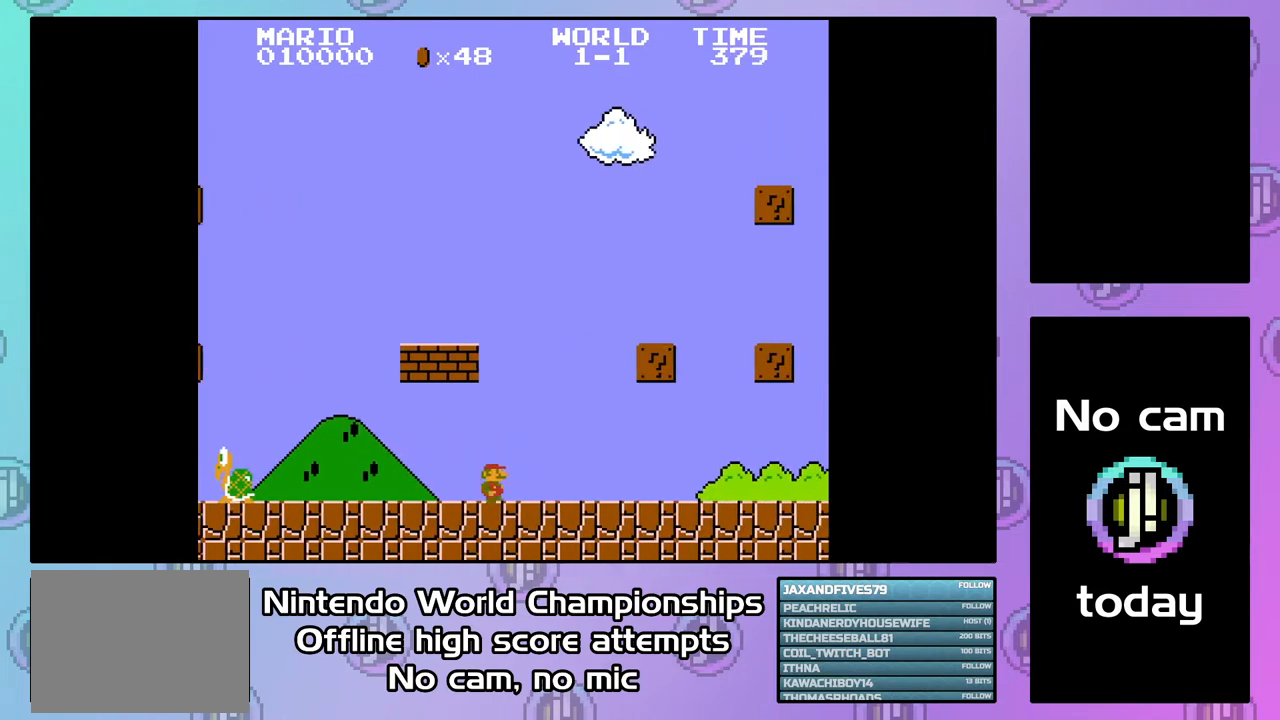
{"buttons": ["CROSS", "DPAD_LEFT"], "events": [[333, "CIRCLE", "down"], [333, "DPAD_RIGHT", "up"], [500, "CIRCLE", "up"], [500, "DPAD_LEFT", "down"]]}
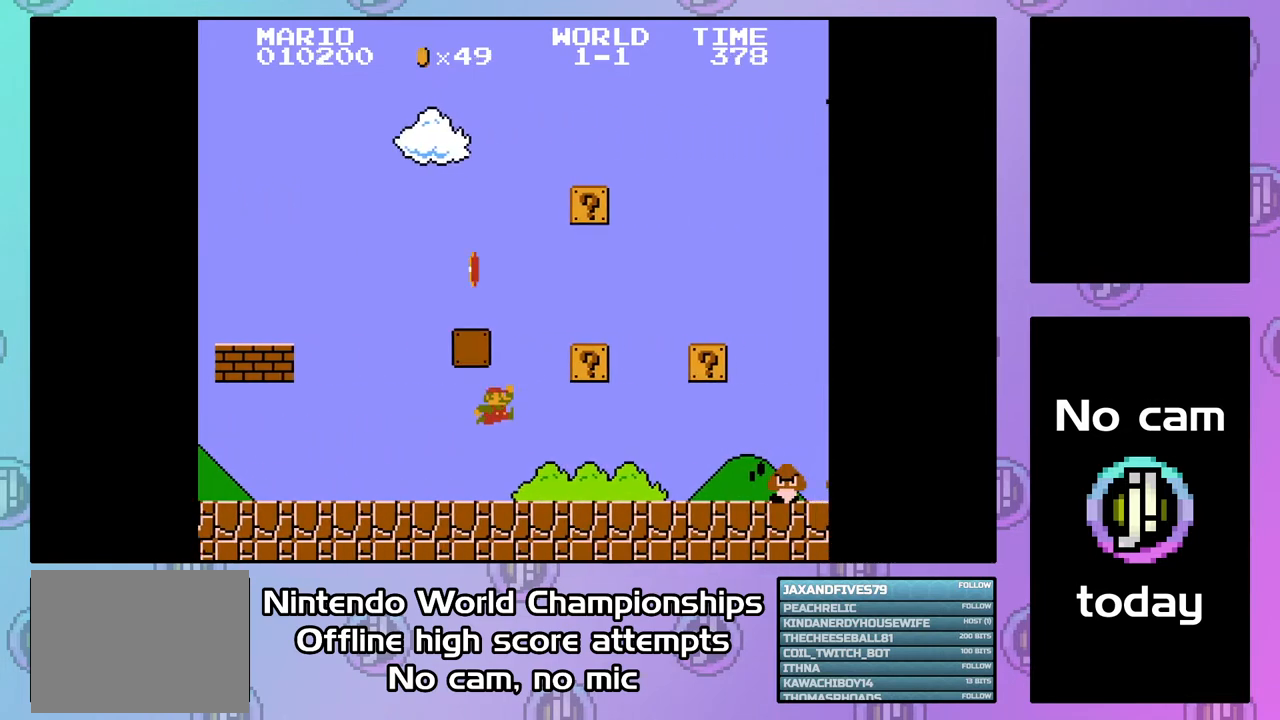
{"buttons": ["CROSS"], "events": [[100, "DPAD_LEFT", "up"], [200, "CIRCLE", "down"], [267, "DPAD_LEFT", "down"], [400, "DPAD_LEFT", "up"], [433, "CIRCLE", "up"]]}
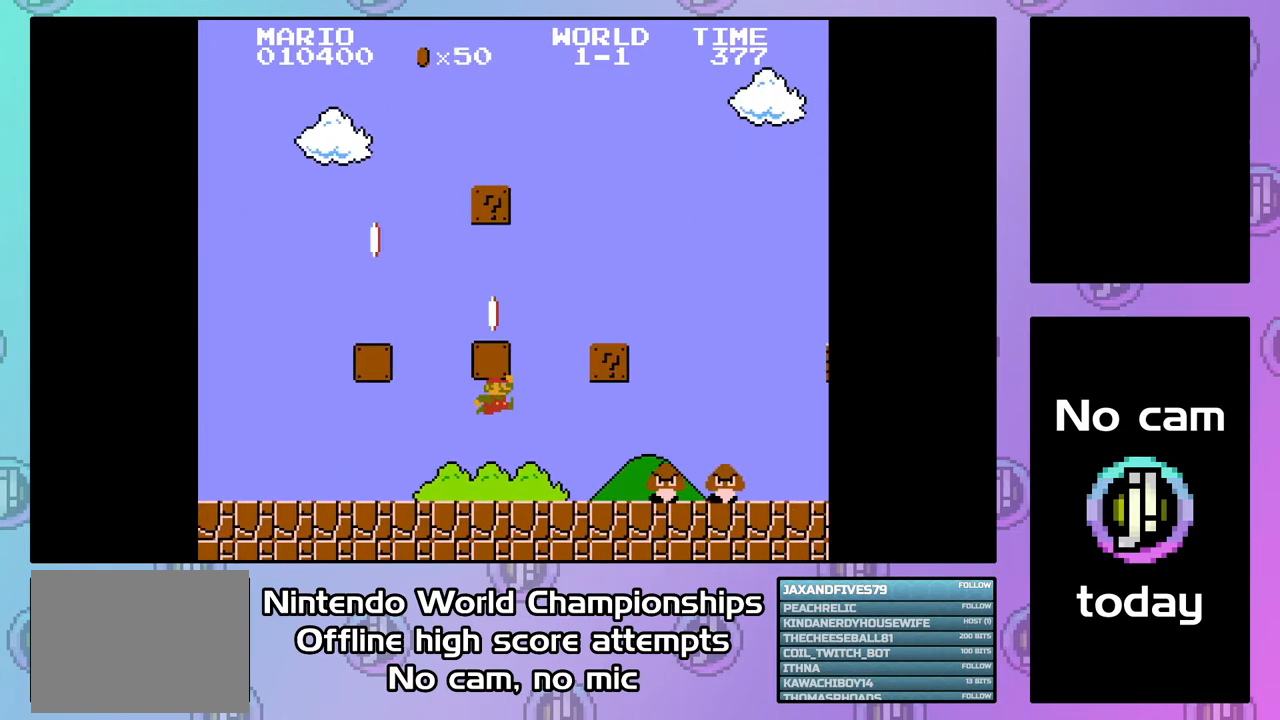
{"buttons": [], "events": [[200, "CROSS", "up"]]}